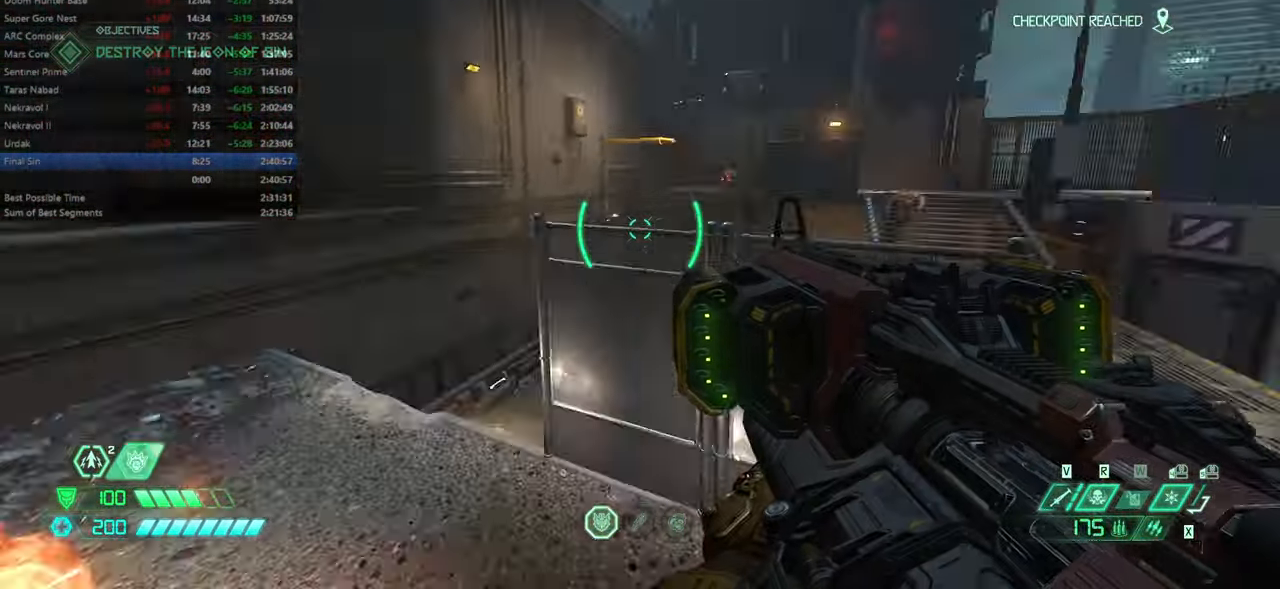
Gameplay with keyboard and mouse; each line is a JSON object with the keys and mouse buttons held at the frame after it. "events" lists presses ("down") and releases ("up") of "bfg", "bl", "bw", "cg", "crc", "cs", "csg", "dash", "fb", "fw", "hc", "jump", "l", "mel", "mod", "pr", "r", "rl", "ssg" and "mouse_wheel" between this image and that frame as [ms after this image, input, new state], when the widget could be followed in between. "mouse_wheel" = the "wheel" button of the "mouse" list. No other keys are recorded. "wheel" means that the mouse wheel is clicked or scrolled. Key names are as the overlay labels them; some are game actions (e.g. jump) rather than physical keys. Not read: mouse_move ww.
{"keys": ["fw"], "mouse": [], "events": [[433, "fw", "down"], [433, "jump", "down"], [499, "jump", "up"], [499, "r", "up"]]}
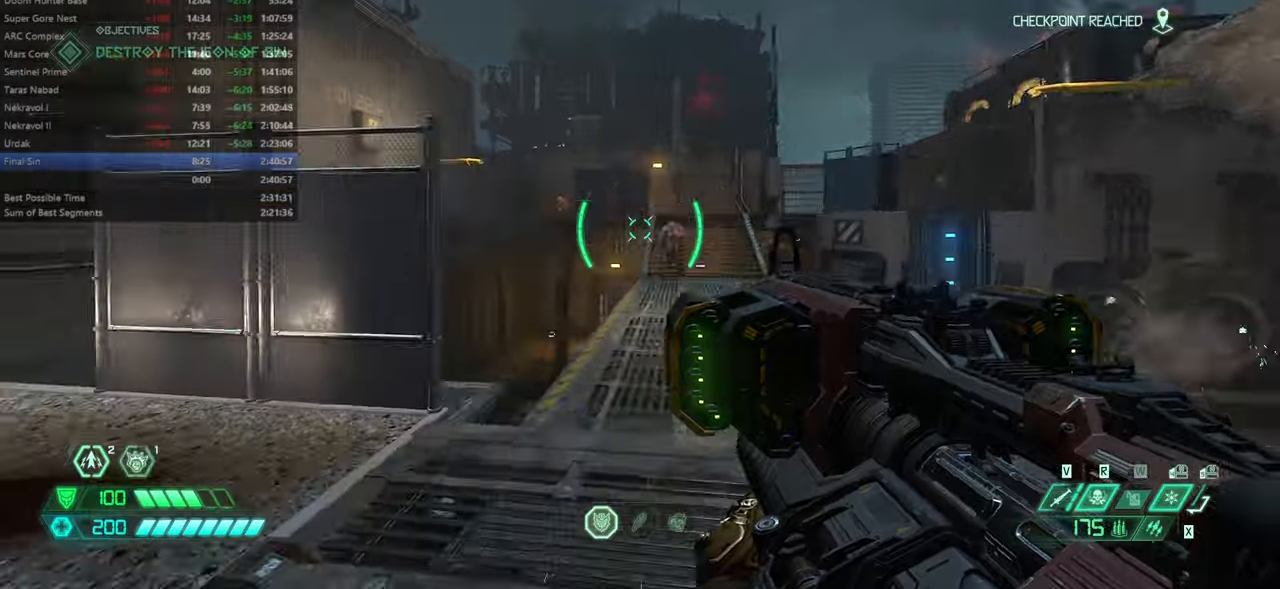
{"keys": ["bw"], "mouse": [], "events": [[100, "fw", "up"], [167, "r", "down"], [200, "r", "up"], [234, "bw", "down"]]}
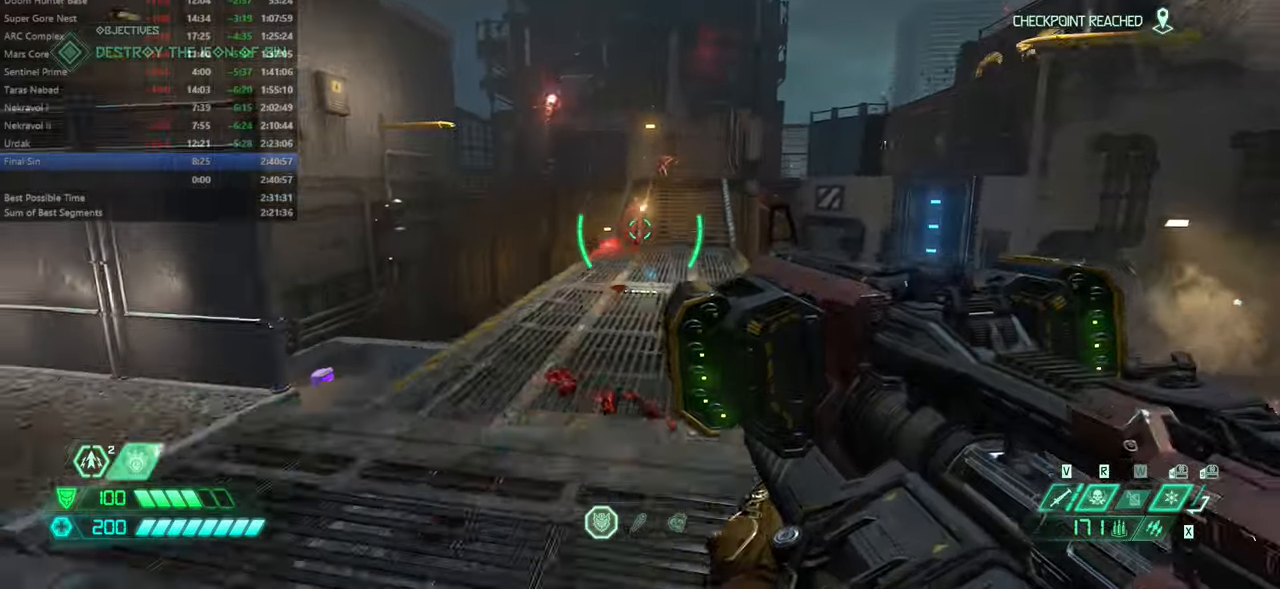
{"keys": ["fw", "jump"], "mouse": [], "events": [[67, "l", "down"], [134, "bw", "up"], [267, "fw", "down"], [400, "jump", "down"], [400, "l", "up"]]}
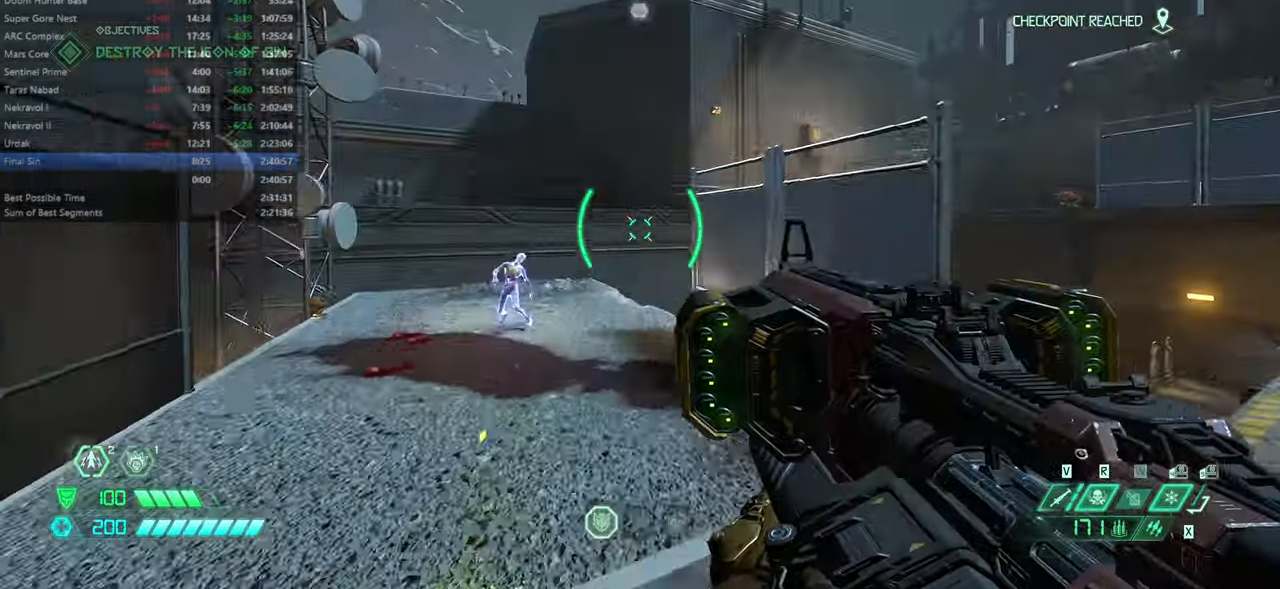
{"keys": ["fw"], "mouse": [], "events": [[34, "jump", "up"], [134, "jump", "down"], [267, "jump", "up"]]}
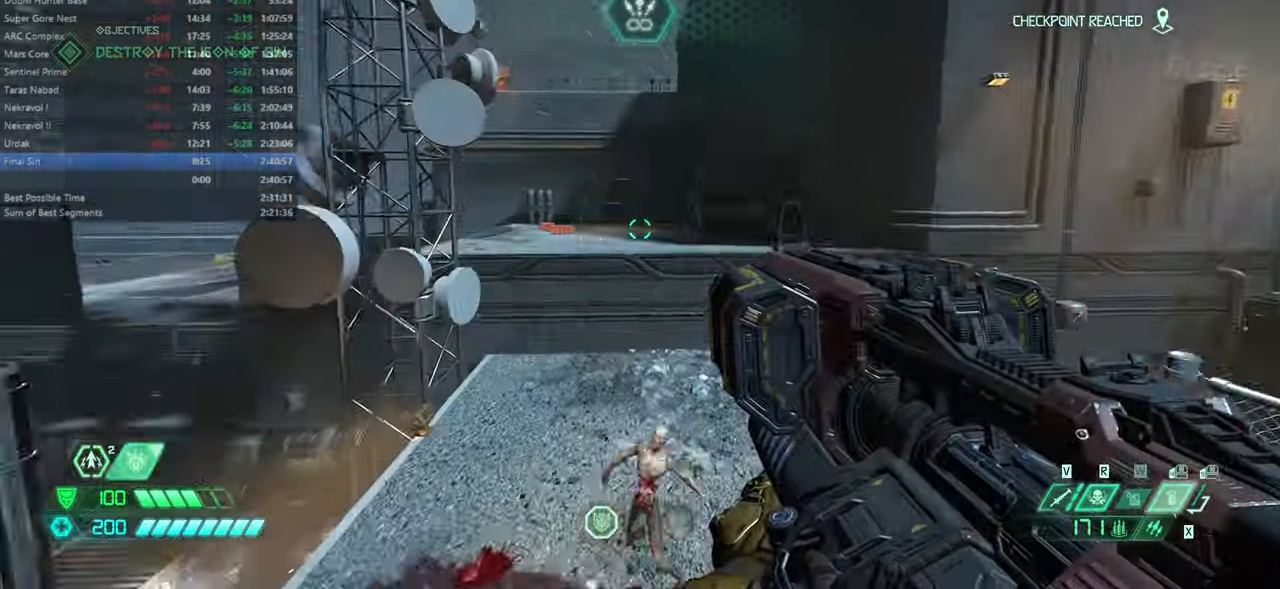
{"keys": ["fw"], "mouse": [], "events": [[100, "dash", "down"], [234, "dash", "up"], [267, "mod", "down"], [467, "mod", "up"]]}
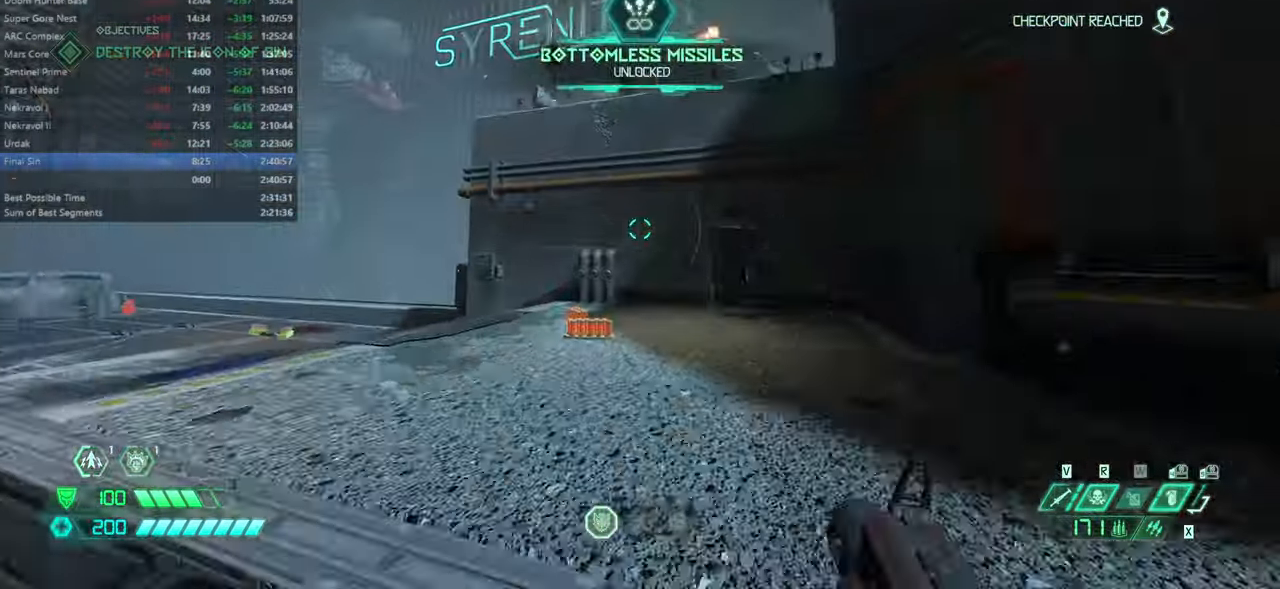
{"keys": ["l"], "mouse": [], "events": [[167, "l", "down"], [300, "fw", "up"], [367, "mel", "down"], [467, "mel", "up"]]}
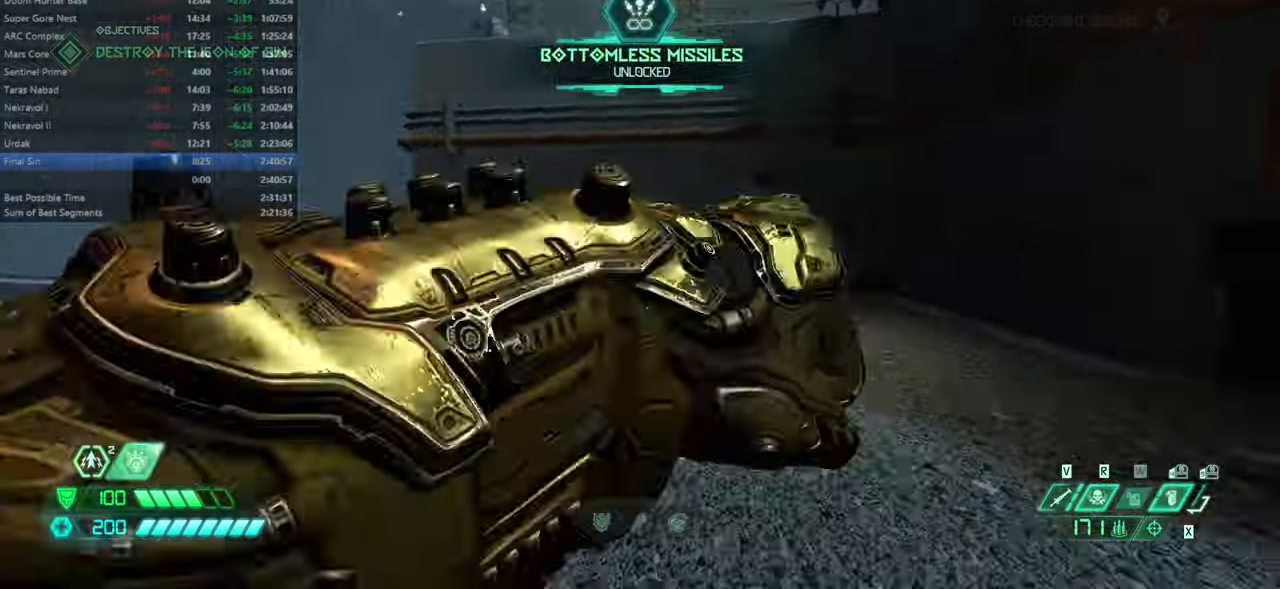
{"keys": [], "mouse": [], "events": [[134, "l", "up"], [134, "r", "down"], [167, "jump", "down"], [267, "jump", "up"], [367, "jump", "down"], [467, "jump", "up"], [467, "r", "up"]]}
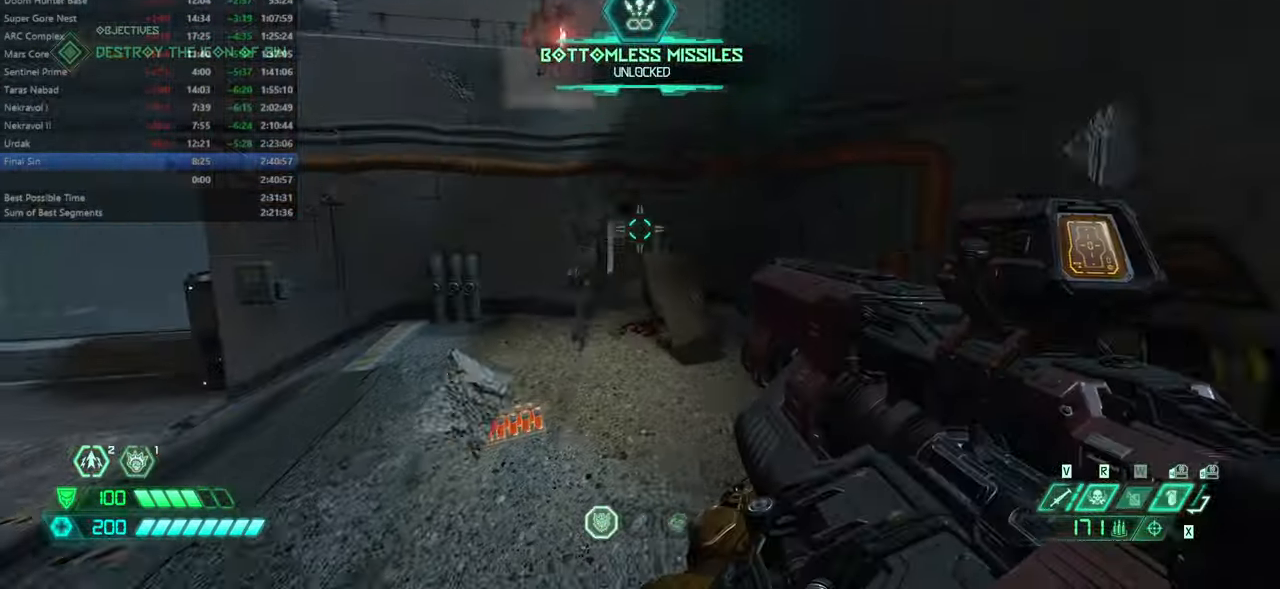
{"keys": ["l"], "mouse": [], "events": [[67, "crc", "down"], [167, "crc", "up"], [200, "l", "down"]]}
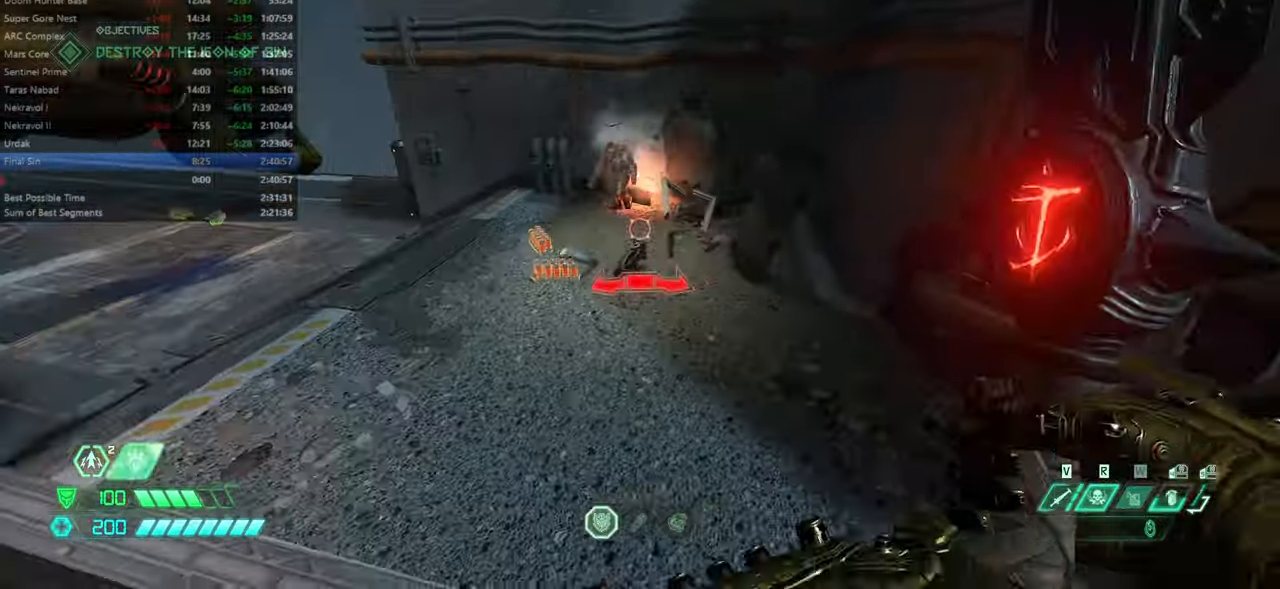
{"keys": ["jump", "l"], "mouse": []}
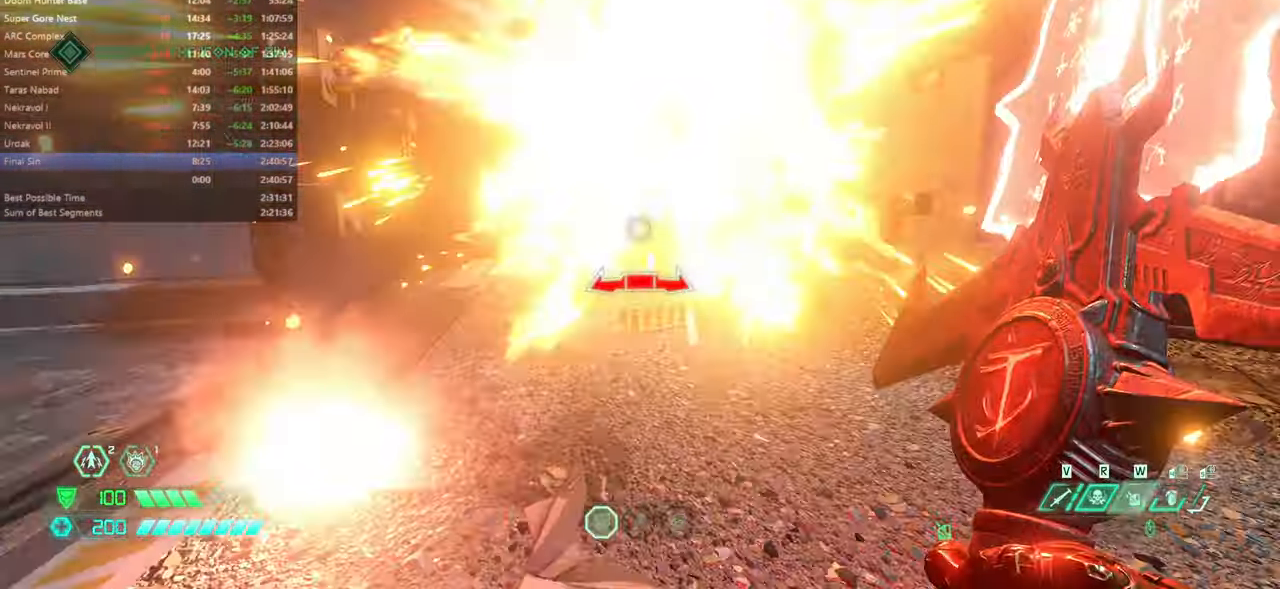
{"keys": ["r"], "mouse": []}
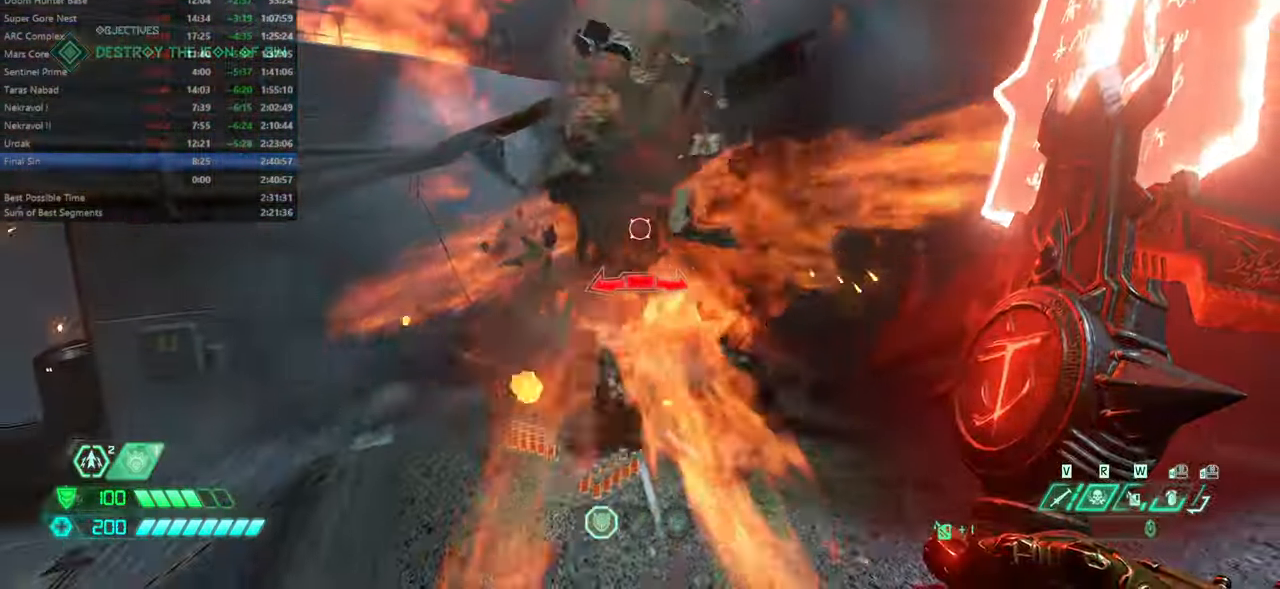
{"keys": ["fw", "r"], "mouse": [], "events": [[434, "fw", "down"]]}
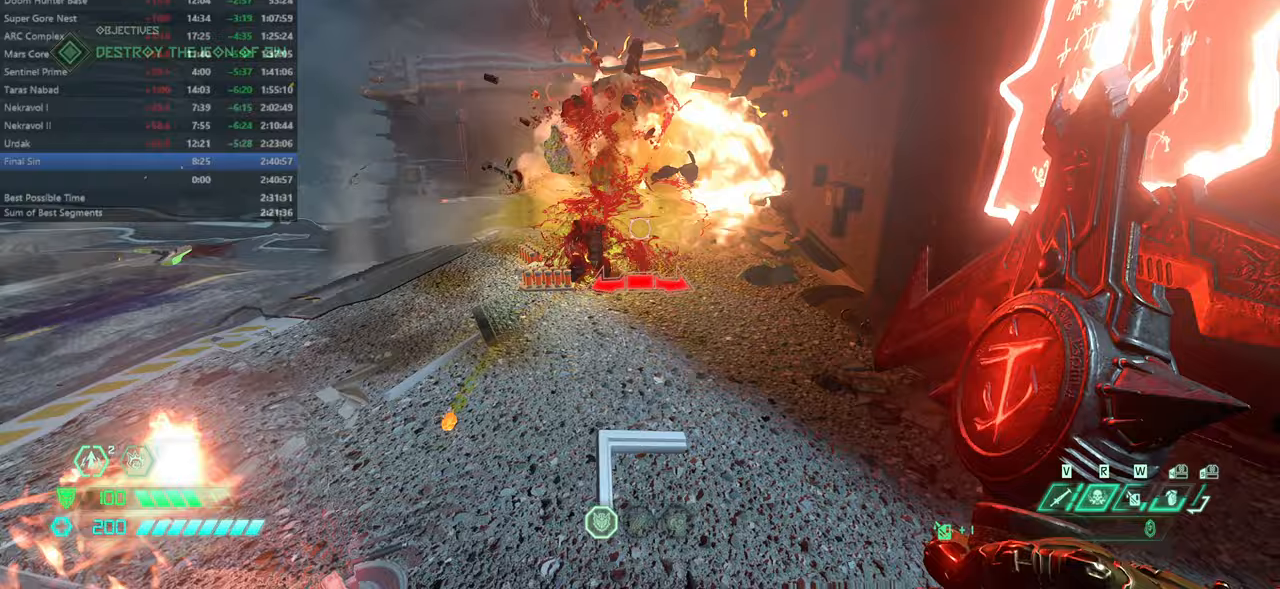
{"keys": ["fw"], "mouse": [], "events": [[67, "r", "up"]]}
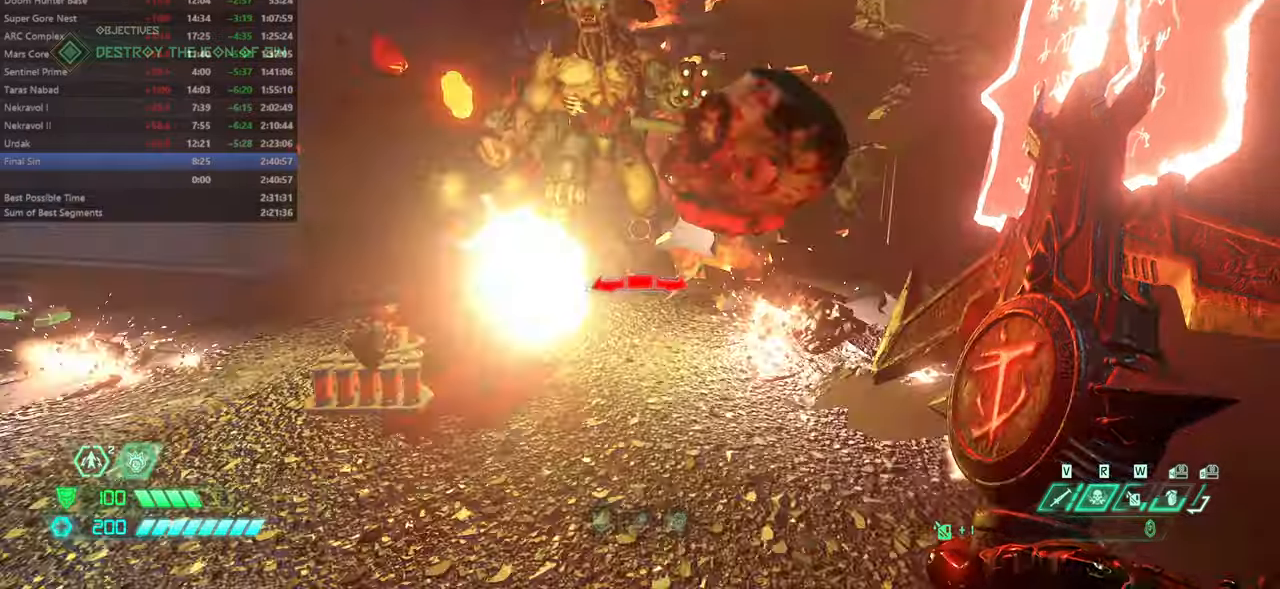
{"keys": ["fw"], "mouse": []}
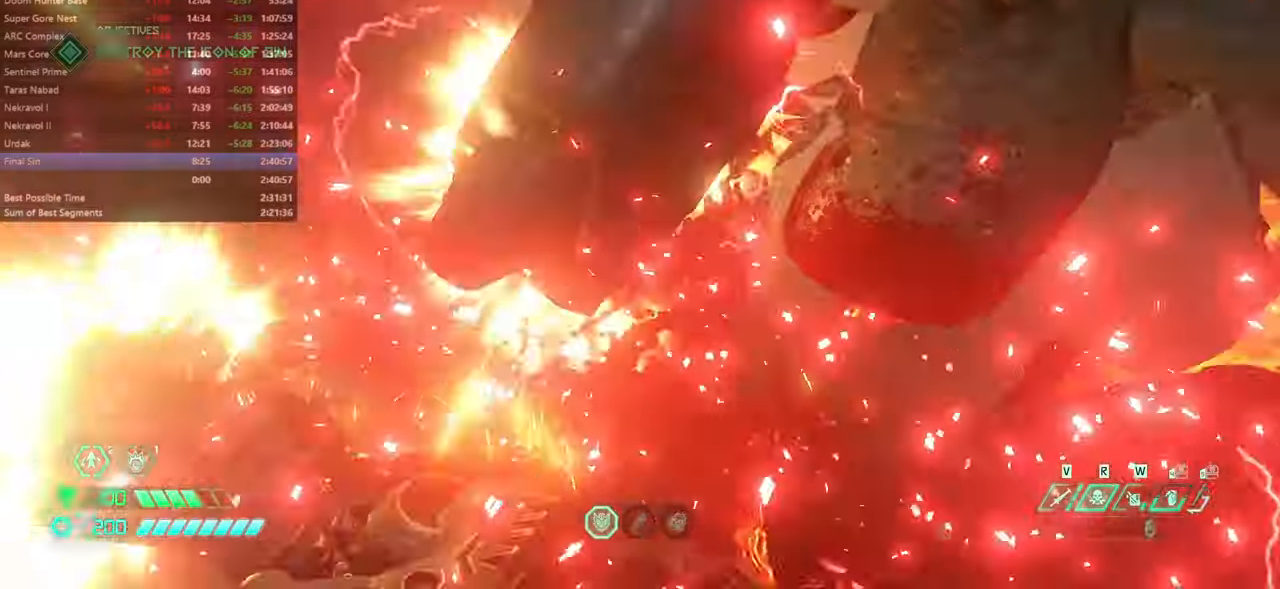
{"keys": ["fw"], "mouse": [], "events": [[266, "r", "down"], [466, "r", "up"]]}
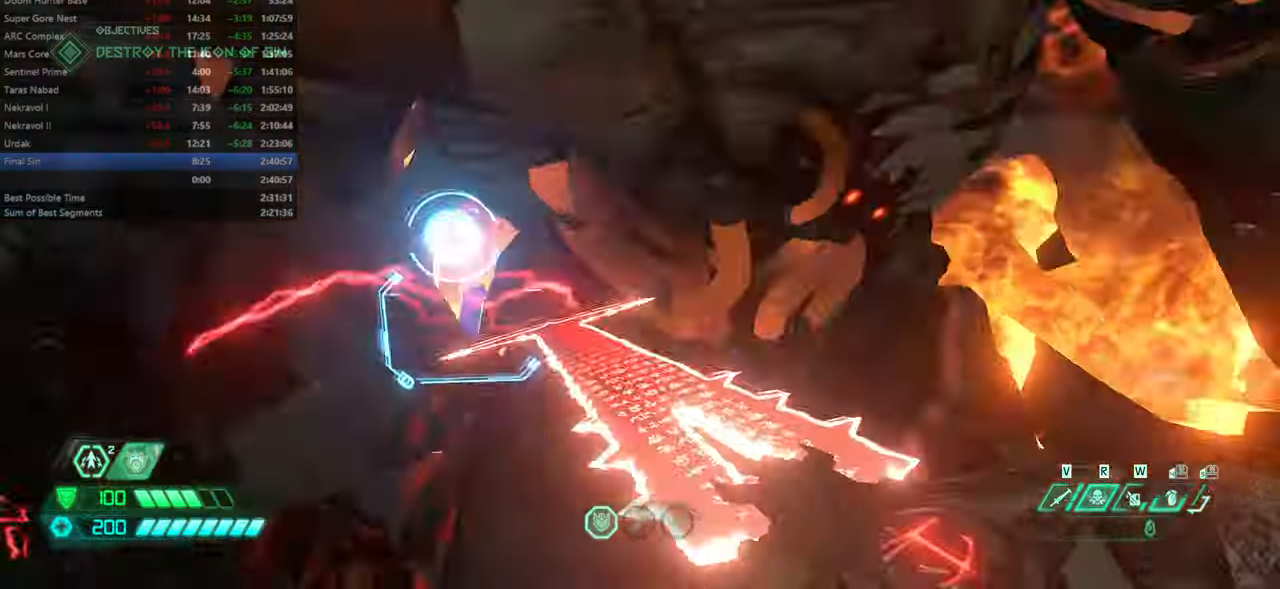
{"keys": ["fw", "r"], "mouse": [], "events": [[166, "r", "down"], [233, "r", "up"], [400, "r", "down"]]}
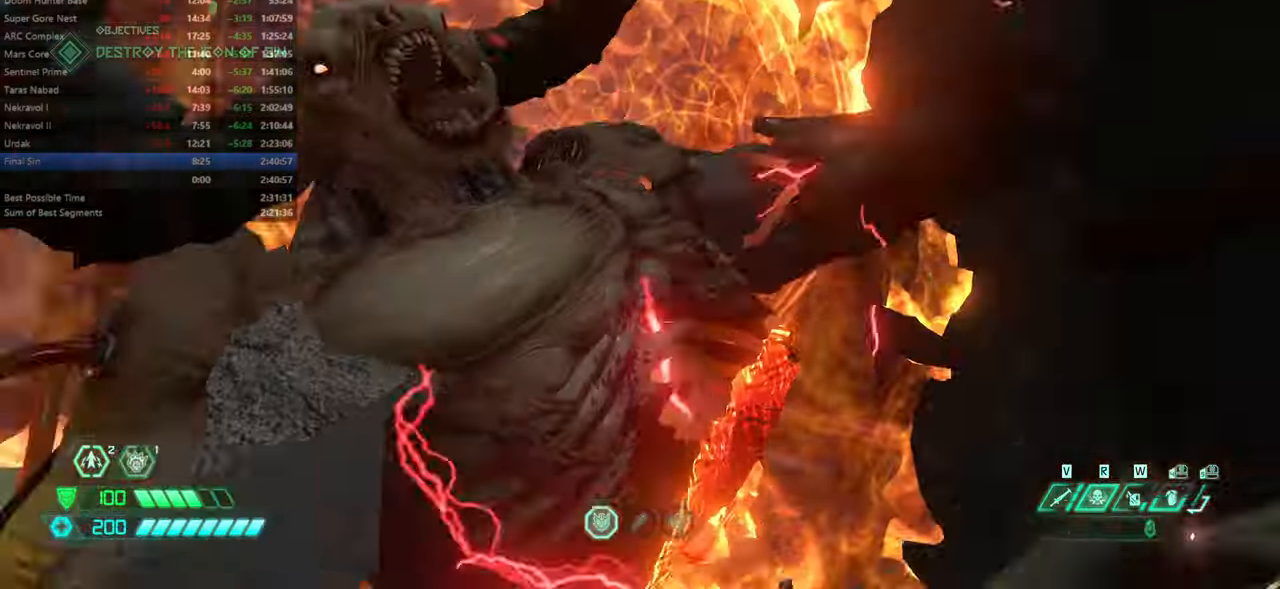
{"keys": ["fw"], "mouse": [], "events": [[33, "r", "up"], [166, "r", "down"], [366, "r", "up"]]}
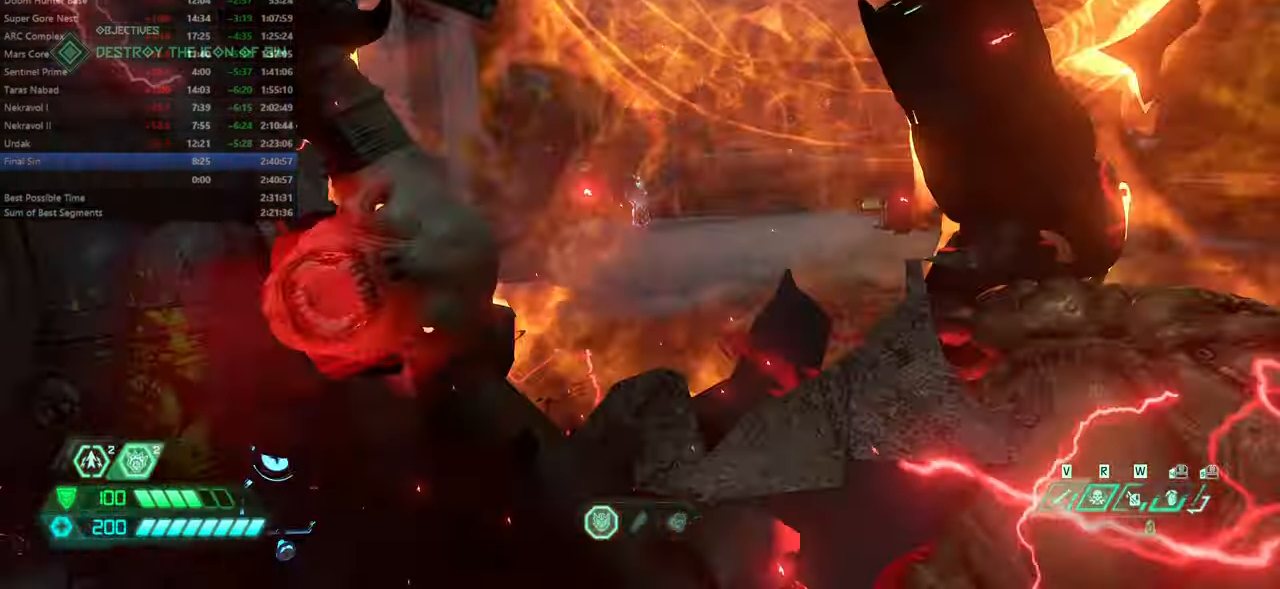
{"keys": ["fw"], "mouse": [], "events": [[133, "r", "down"], [233, "r", "up"]]}
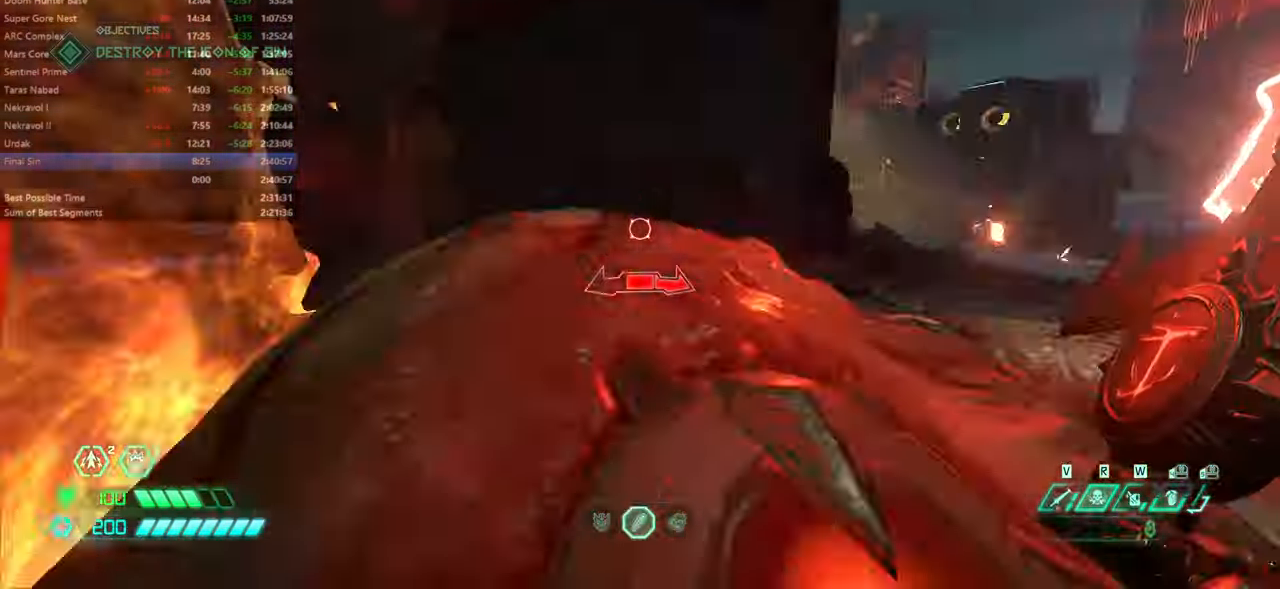
{"keys": ["fw"], "mouse": [], "events": [[66, "pr", "down"], [100, "pr", "up"]]}
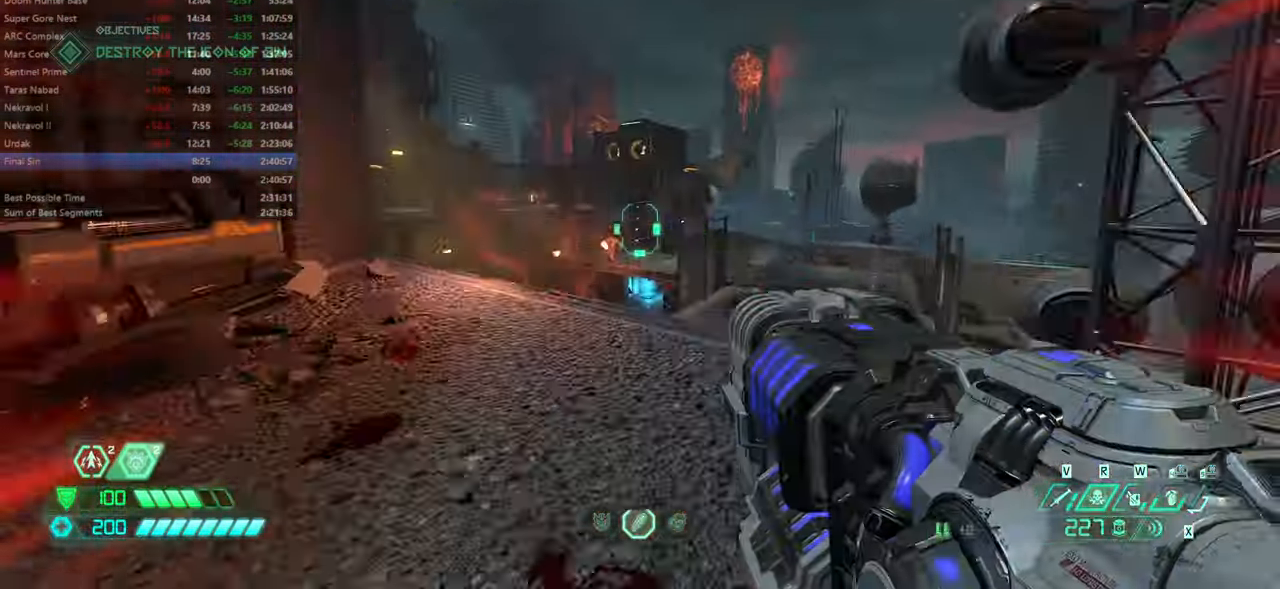
{"keys": ["fw"], "mouse": [], "events": [[366, "jump", "down"], [500, "jump", "up"]]}
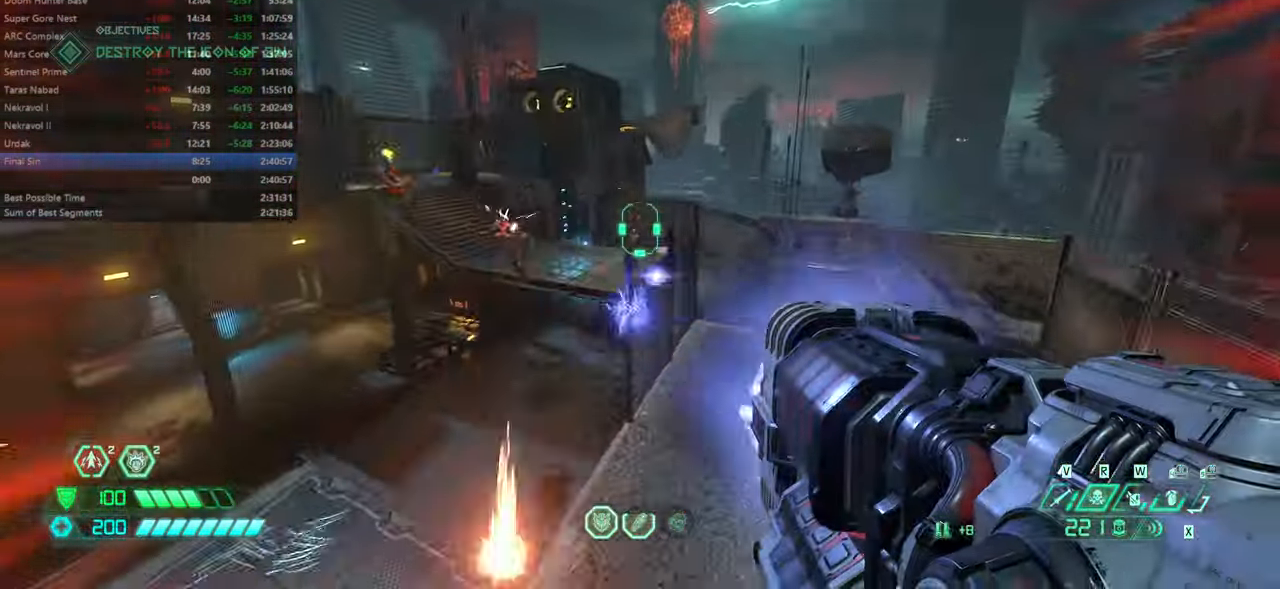
{"keys": ["fw"], "mouse": [], "events": [[200, "jump", "down"], [333, "jump", "up"]]}
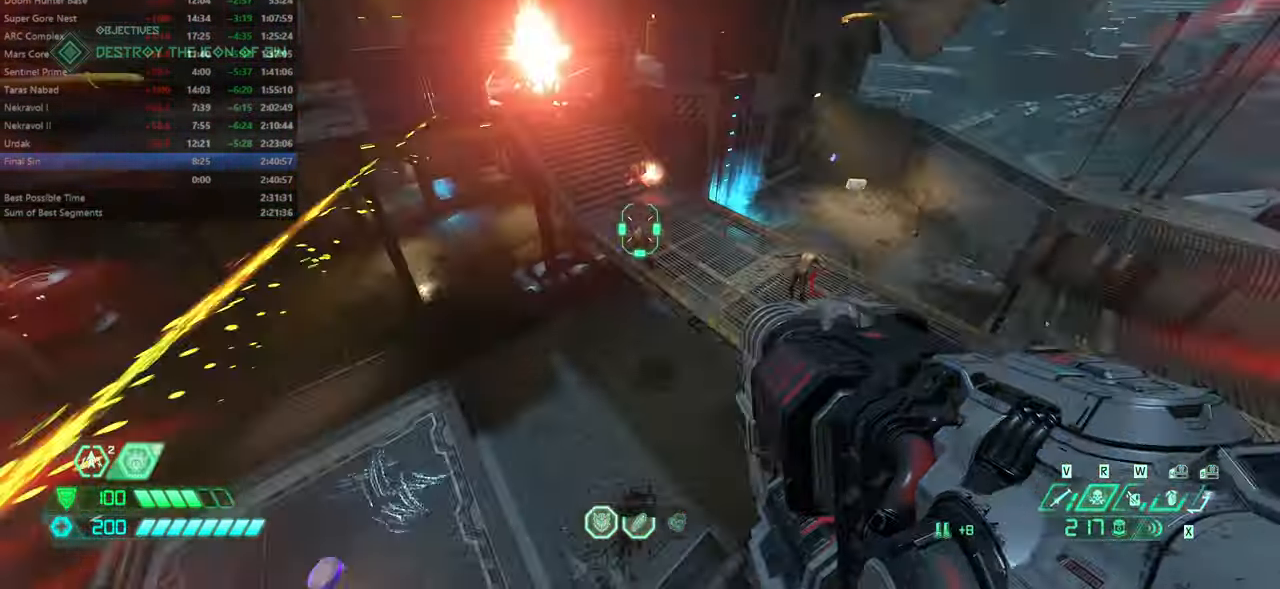
{"keys": ["fw"], "mouse": [], "events": [[166, "r", "down"], [200, "r", "up"], [333, "dash", "down"], [500, "dash", "up"]]}
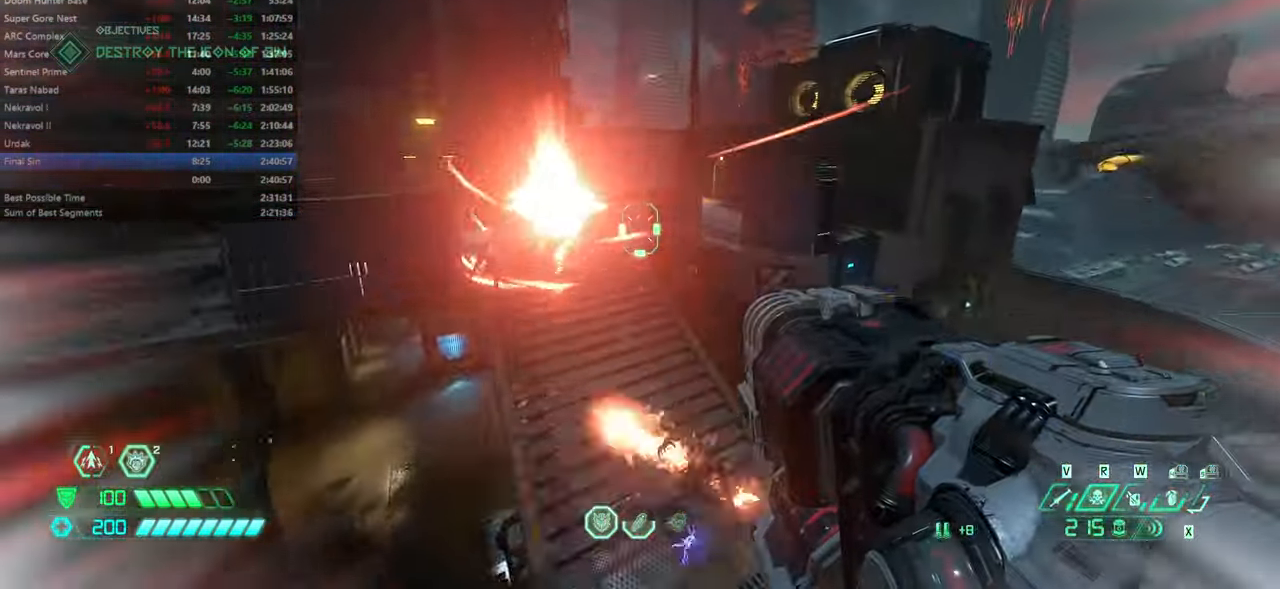
{"keys": ["fw", "l"], "mouse": [], "events": [[166, "r", "down"], [399, "r", "up"], [499, "l", "down"]]}
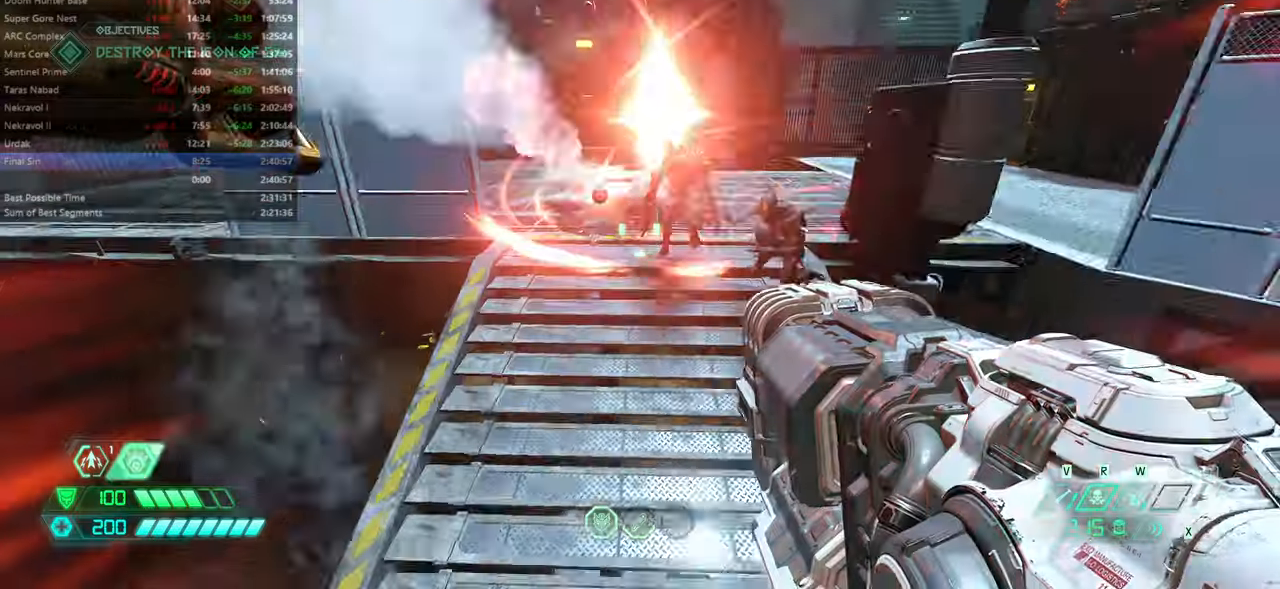
{"keys": ["jump"], "mouse": [], "events": [[333, "jump", "down"], [400, "l", "up"], [433, "jump", "up"], [466, "fw", "up"], [466, "jump", "down"]]}
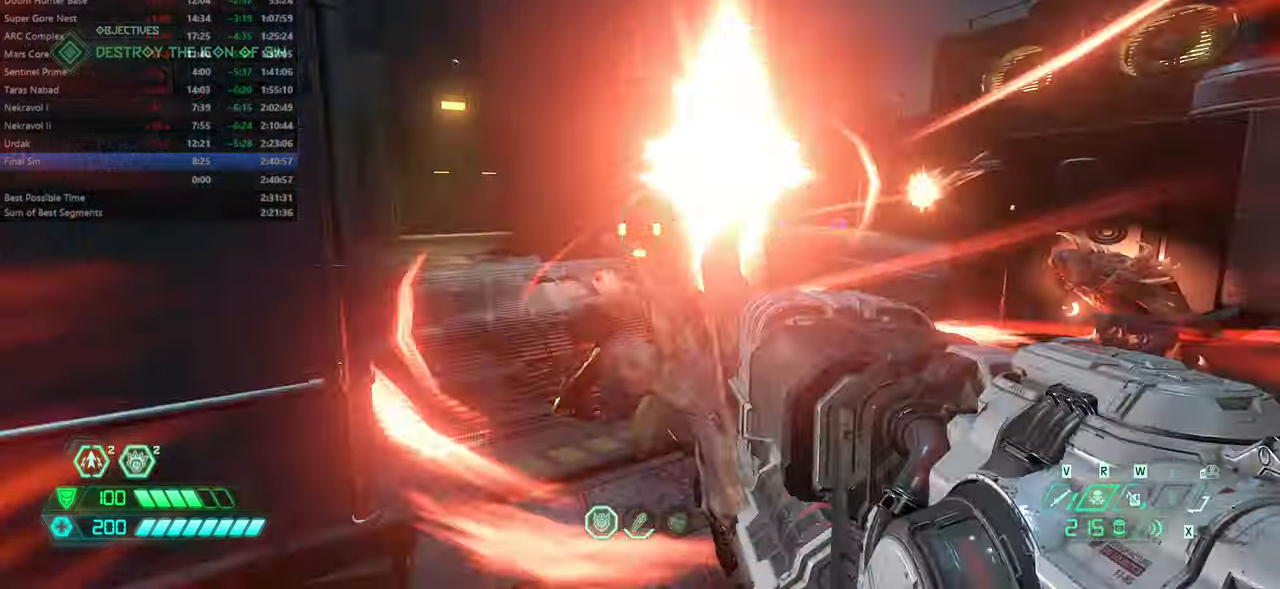
{"keys": ["fw", "l"], "mouse": [], "events": [[33, "r", "down"], [66, "jump", "up"], [266, "l", "down"], [300, "r", "up"], [366, "fw", "down"]]}
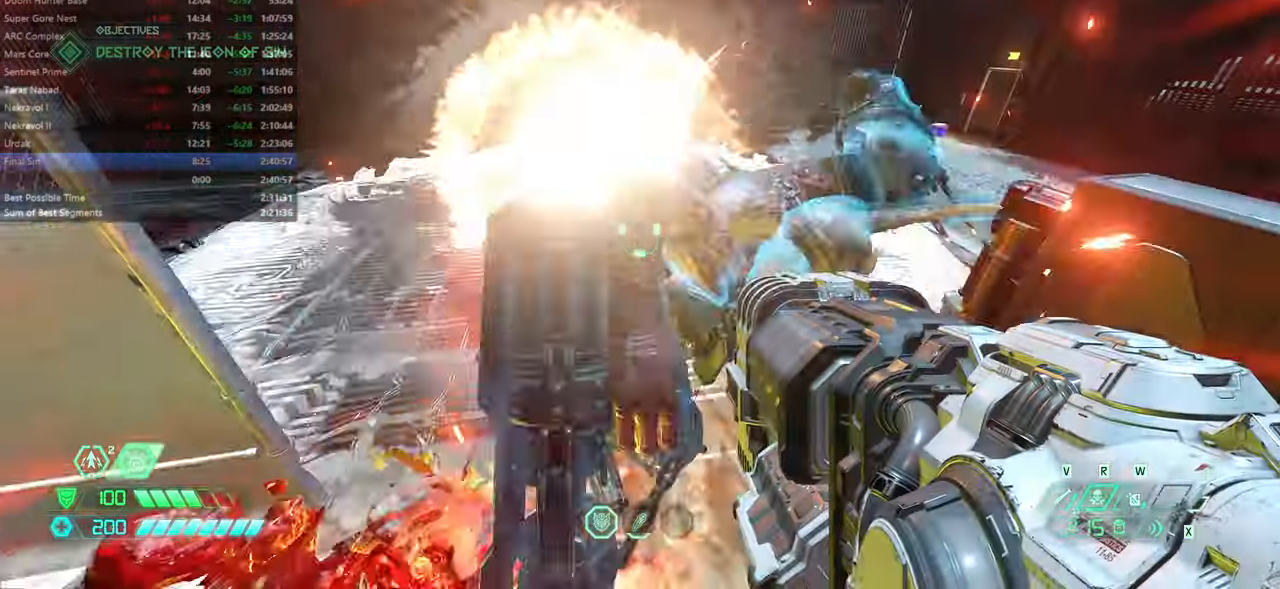
{"keys": ["fw"], "mouse": [], "events": [[33, "l", "up"], [133, "l", "down"], [433, "fw", "up"], [500, "fw", "down"], [500, "l", "up"]]}
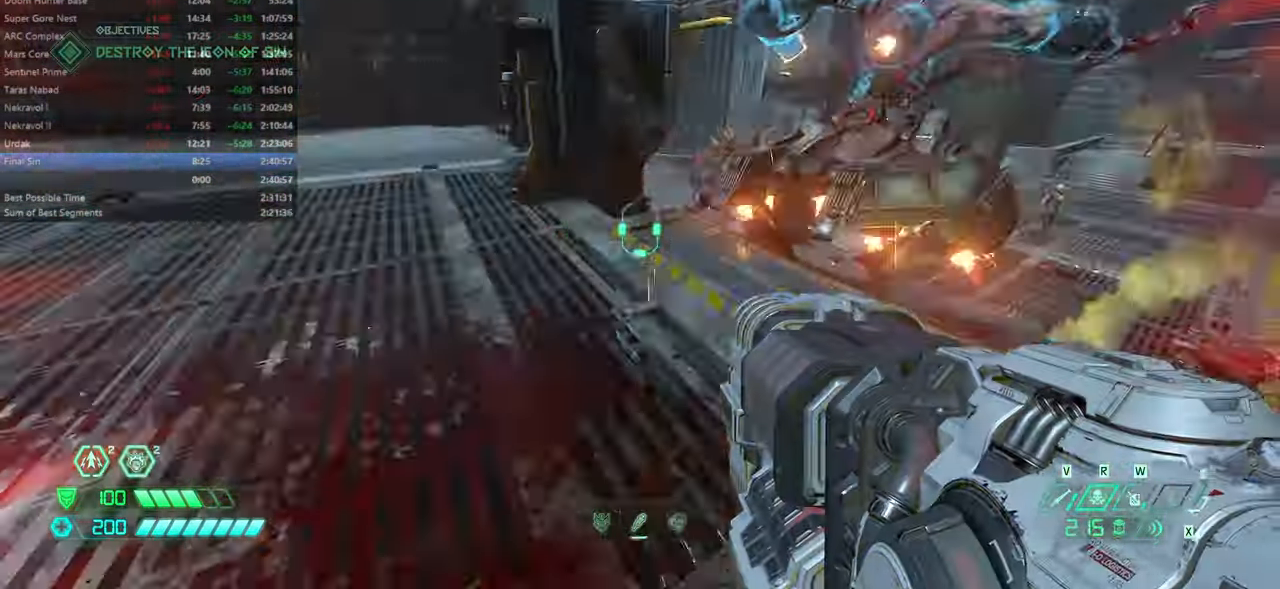
{"keys": ["bw"], "mouse": [], "events": [[166, "mel", "down"], [233, "fw", "up"], [300, "mel", "up"], [333, "bw", "down"]]}
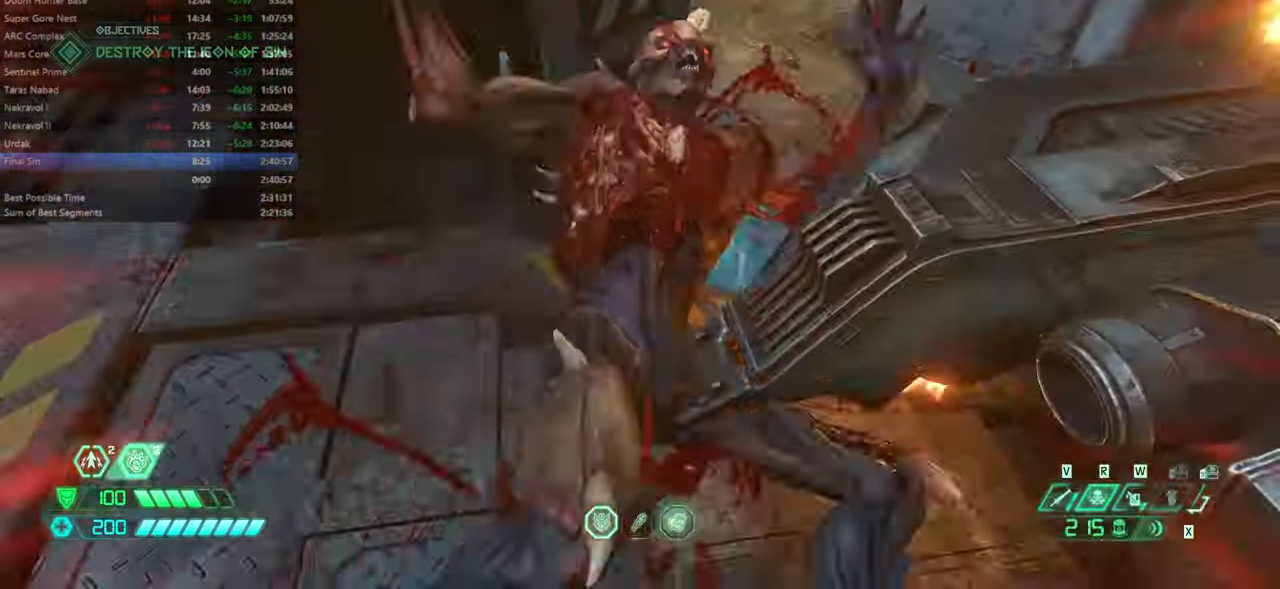
{"keys": ["bw"], "mouse": [], "events": []}
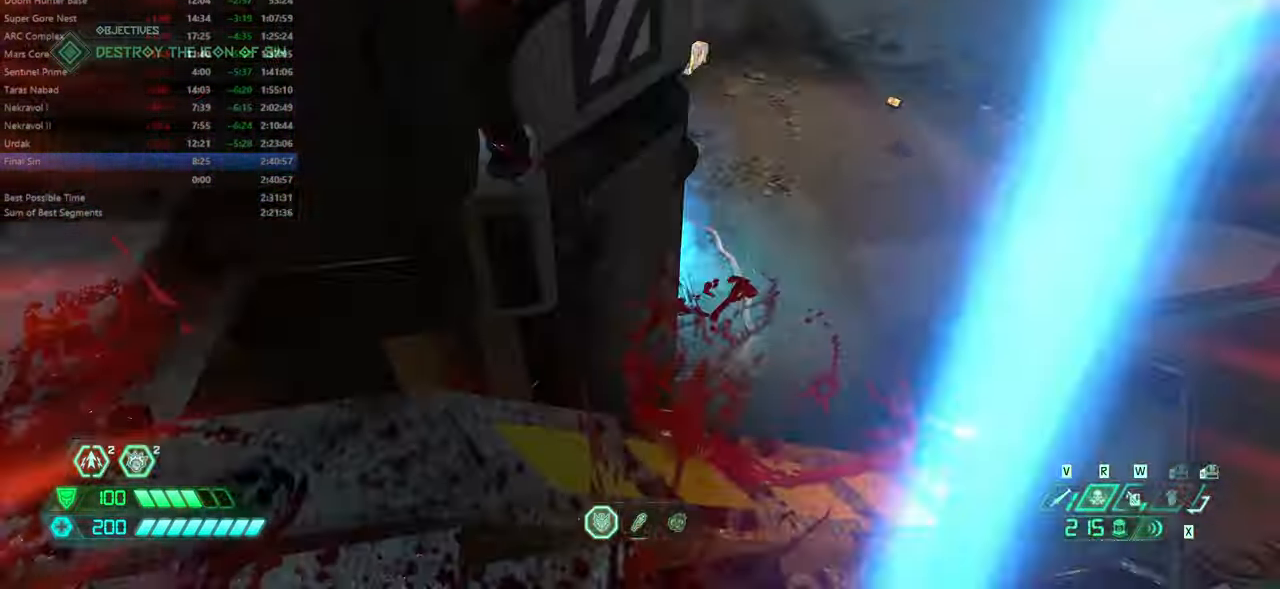
{"keys": ["bw"], "mouse": [], "events": [[33, "bw", "up"], [333, "bw", "down"], [333, "mel", "down"], [466, "mel", "up"]]}